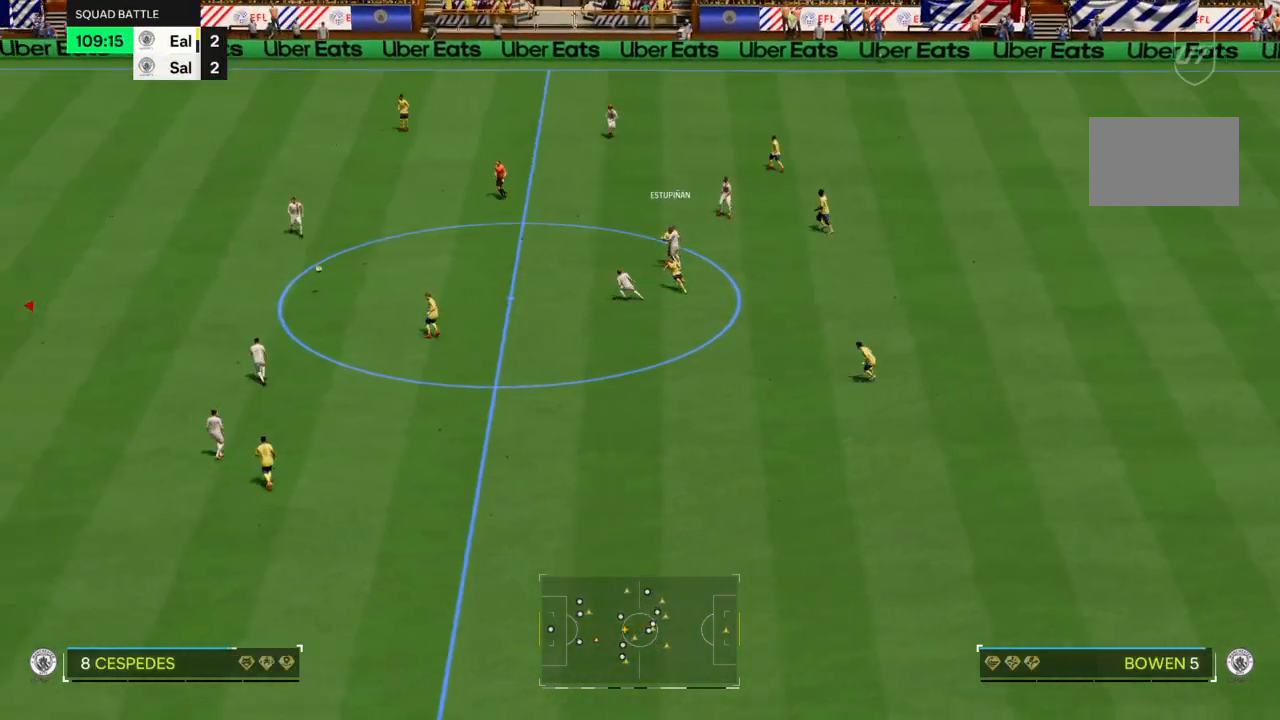
Gameplay with a controller (PlayStation layout); each line is a JSON object with the inputs held at the frame after it. "events" lists button and stick changes between this image and that frame as [ms after this image, input, new state], when the widget could be followed in between. Not read: L3 R3.
{"buttons": [], "left_stick": "up-right", "right_stick": "center", "events": [[100, "left_stick", "up"], [267, "left_stick", "up-right"]]}
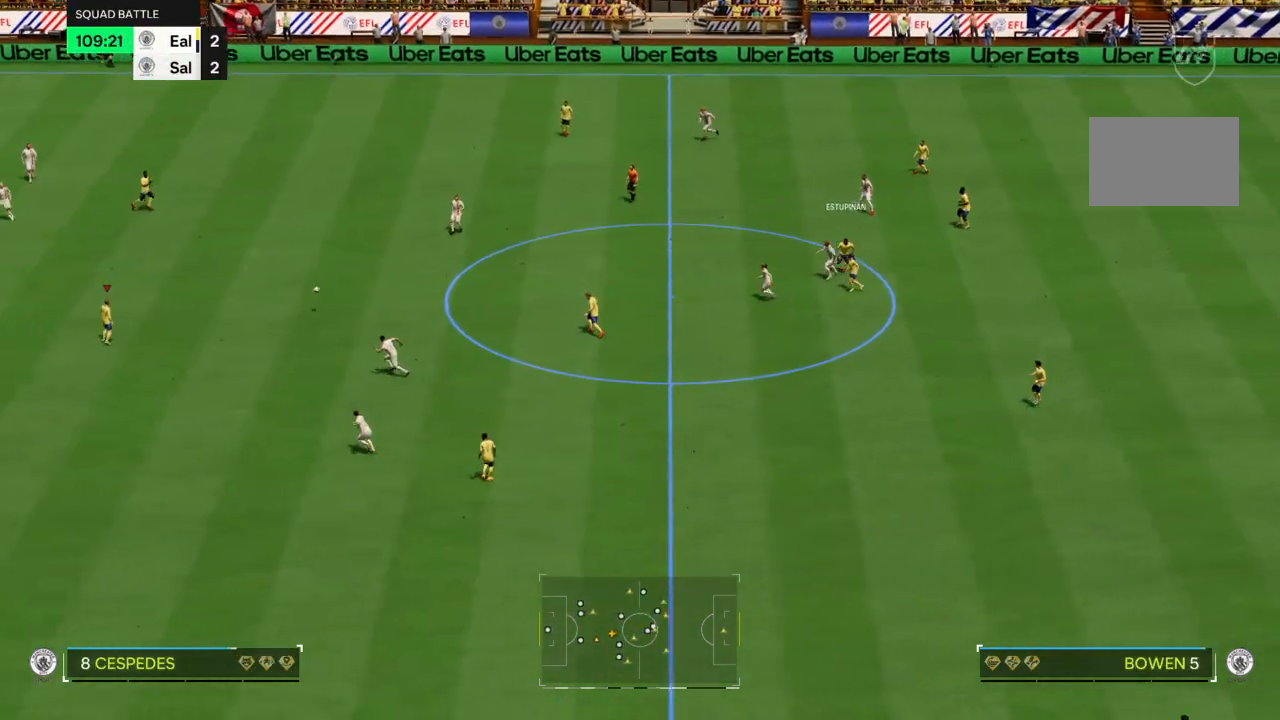
{"buttons": [], "left_stick": "up-left", "right_stick": "center", "events": [[301, "left_stick", "up"], [434, "left_stick", "up-left"]]}
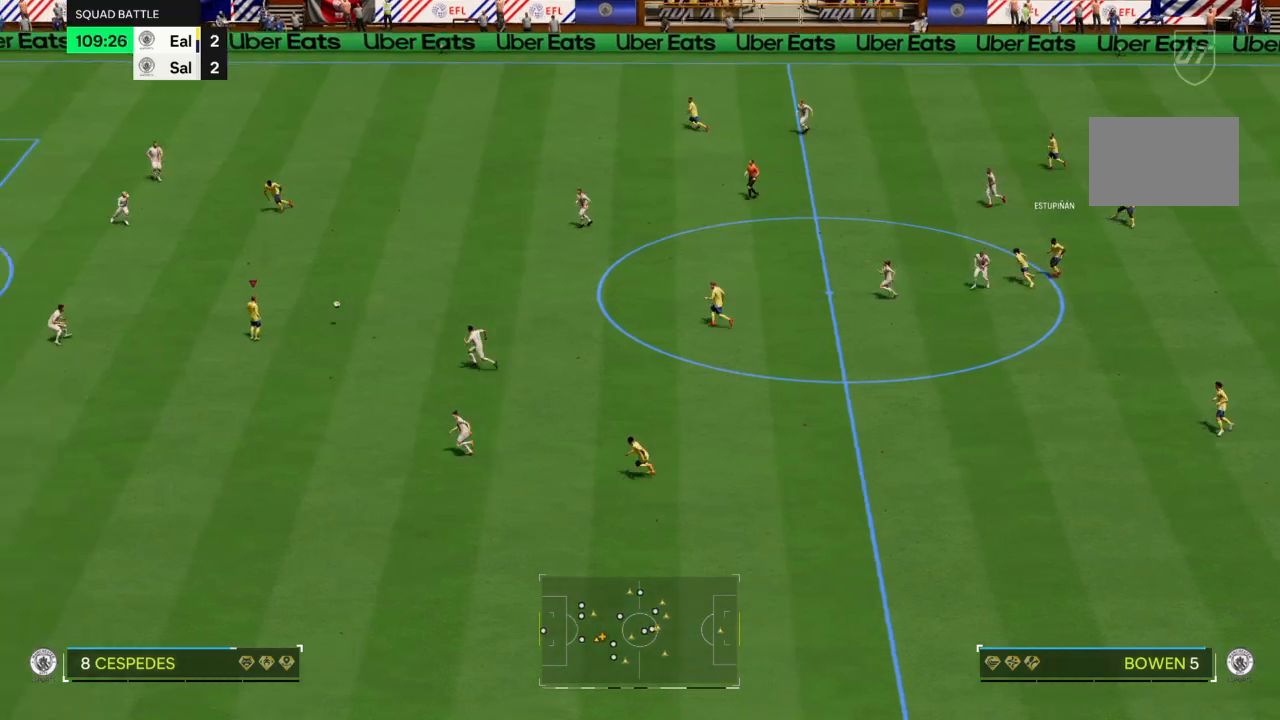
{"buttons": [], "left_stick": "up-left", "right_stick": "center", "events": []}
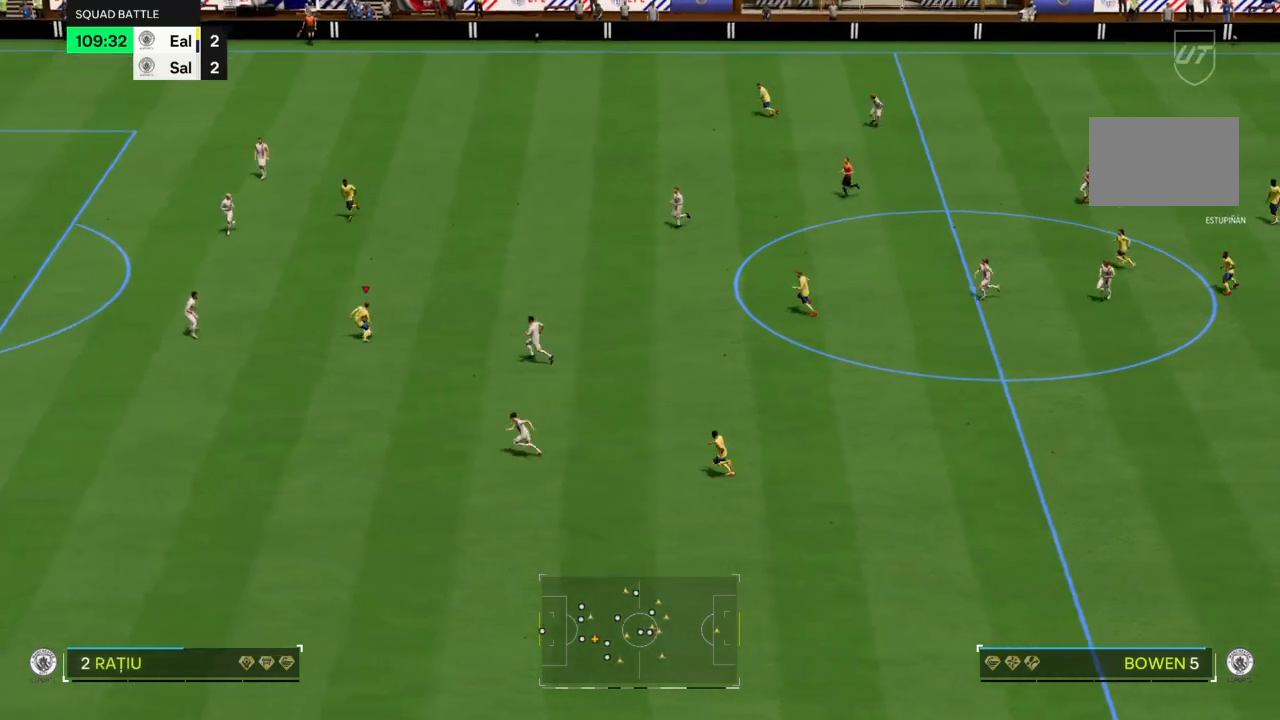
{"buttons": [], "left_stick": "down-left", "right_stick": "center", "events": [[401, "left_stick", "left"], [501, "left_stick", "down-left"]]}
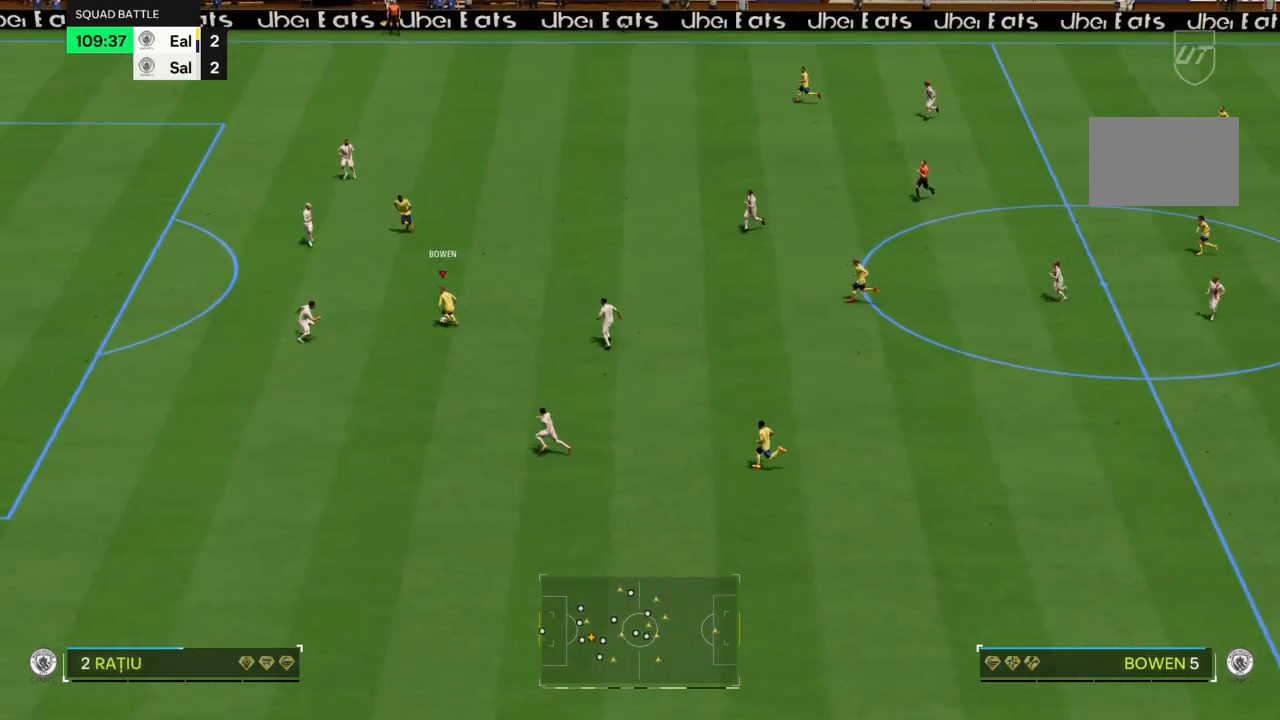
{"buttons": [], "left_stick": "down-left", "right_stick": "center", "events": [[367, "R1", "down"], [434, "R1", "up"]]}
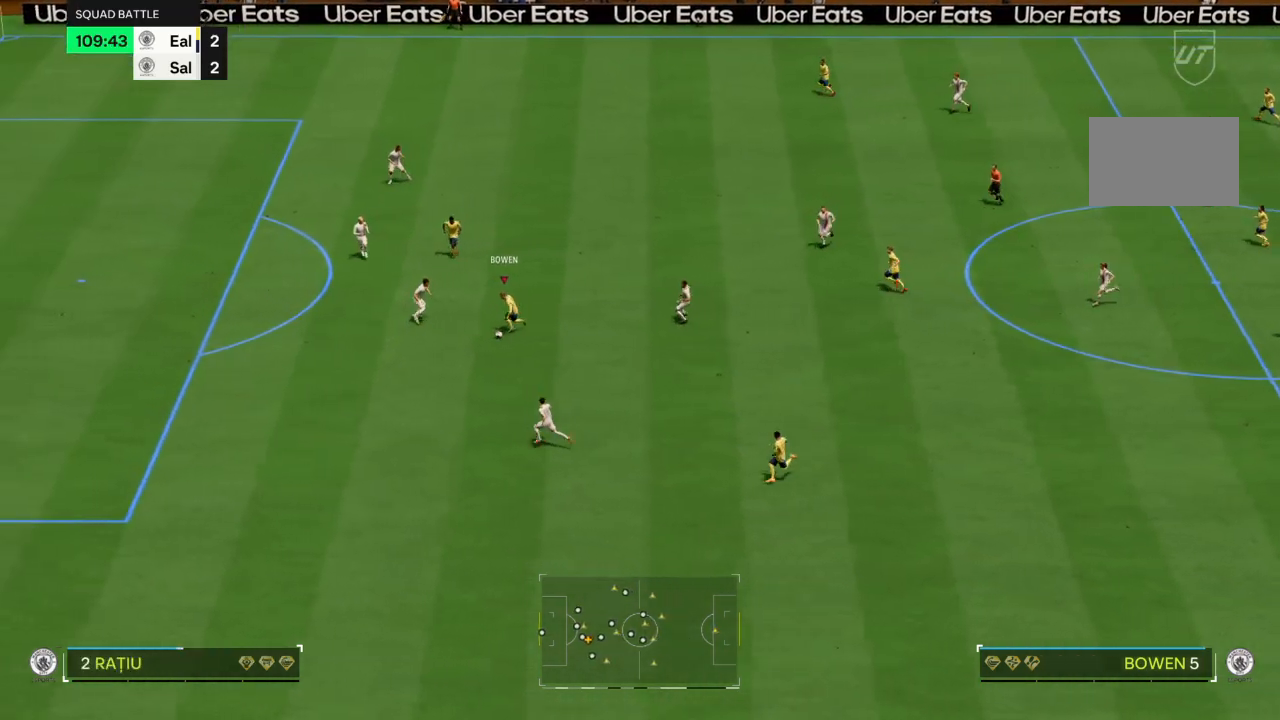
{"buttons": ["R2"], "left_stick": "left", "right_stick": "center", "events": [[67, "R2", "down"], [67, "left_stick", "left"]]}
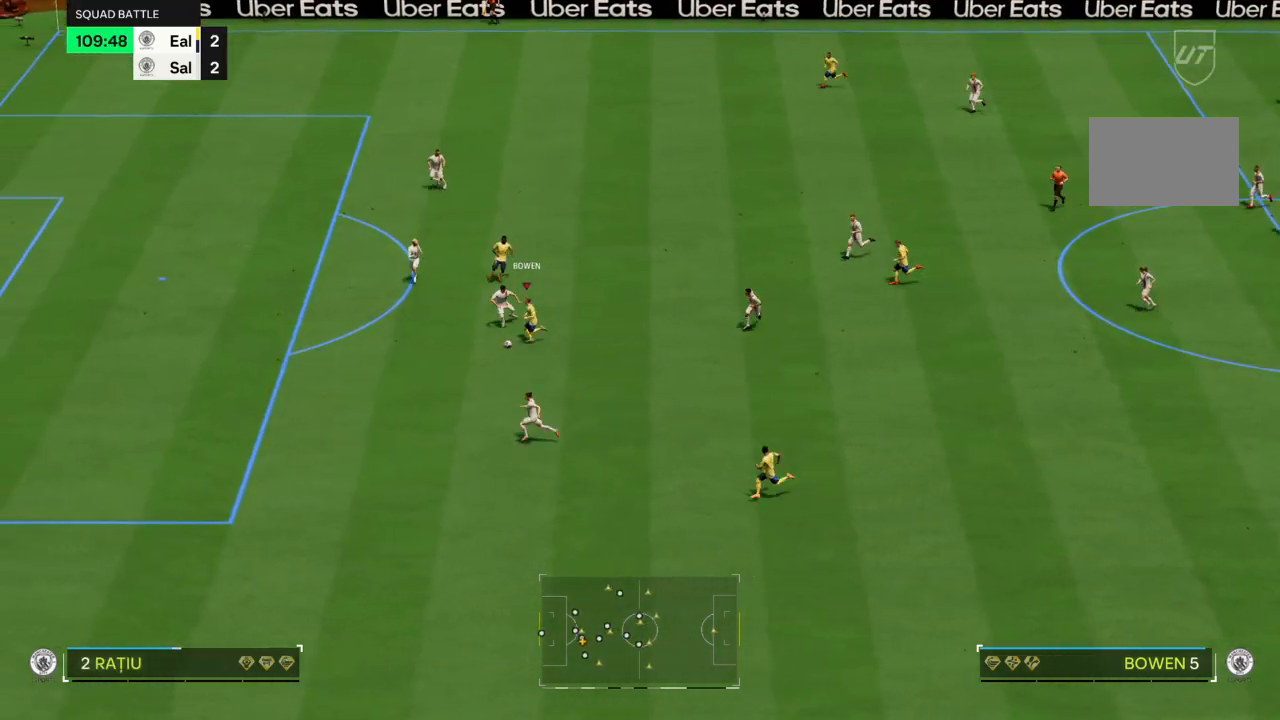
{"buttons": ["R2"], "left_stick": "left", "right_stick": "center", "events": []}
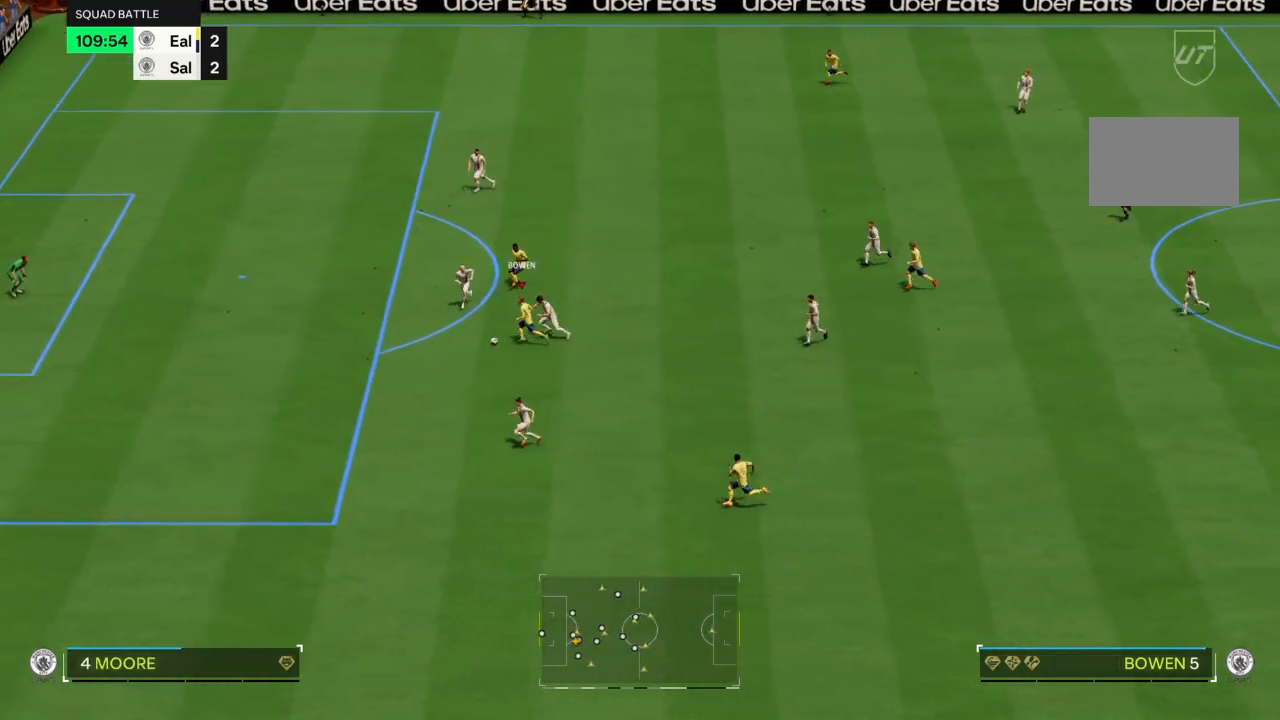
{"buttons": ["R2"], "left_stick": "left", "right_stick": "center", "events": []}
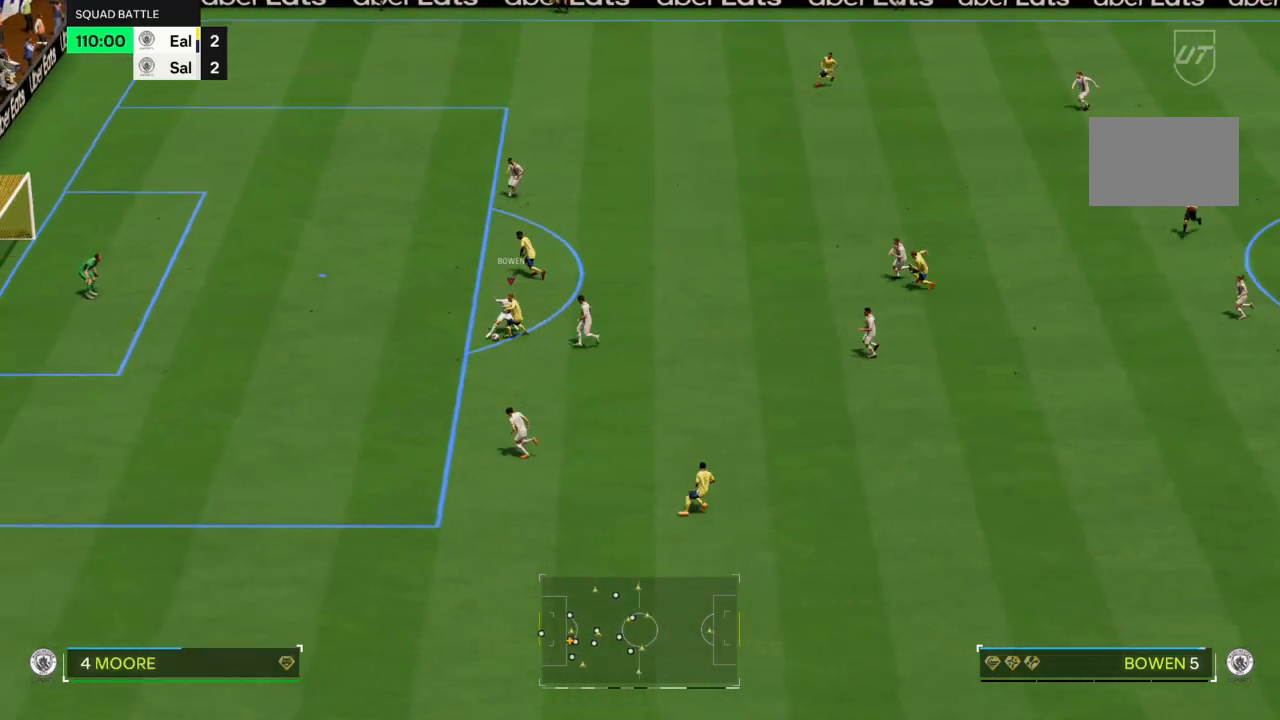
{"buttons": ["R2"], "left_stick": "left", "right_stick": "center", "events": []}
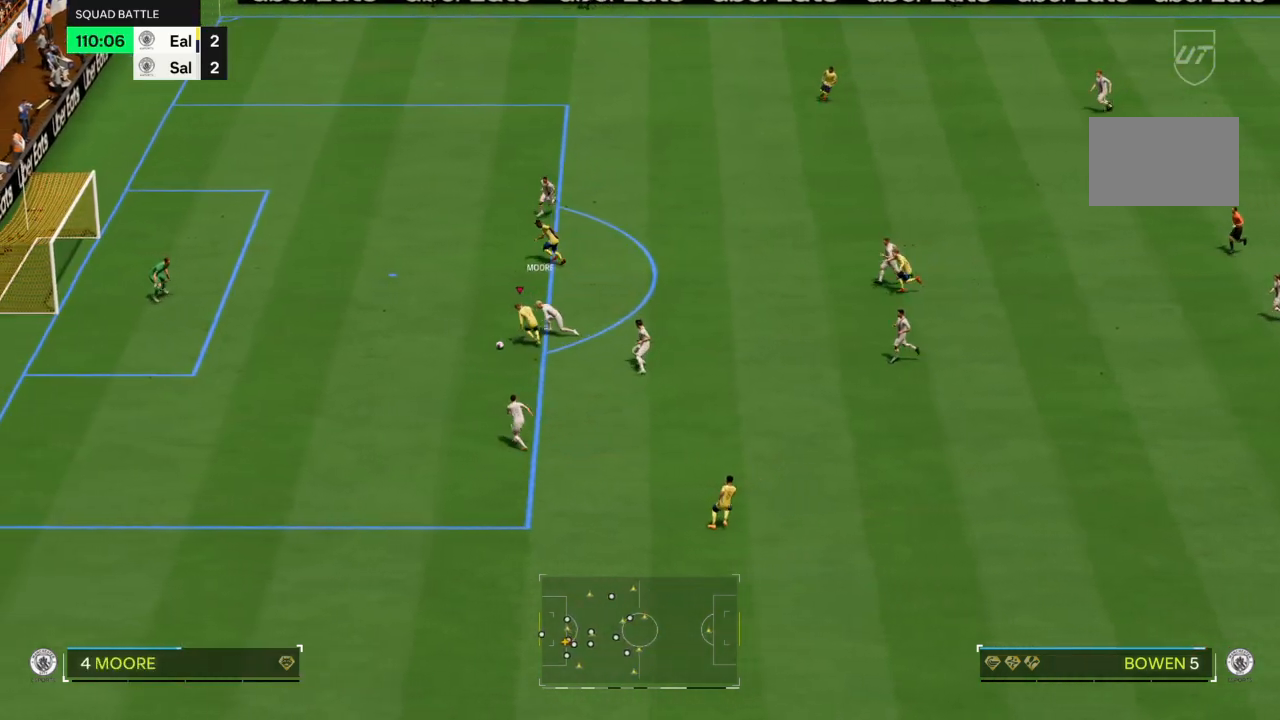
{"buttons": [], "left_stick": "up-right", "right_stick": "center", "events": [[234, "R2", "up"], [234, "left_stick", "up-right"], [267, "R1", "down"], [301, "CIRCLE", "down"], [468, "CIRCLE", "up"], [468, "R1", "up"]]}
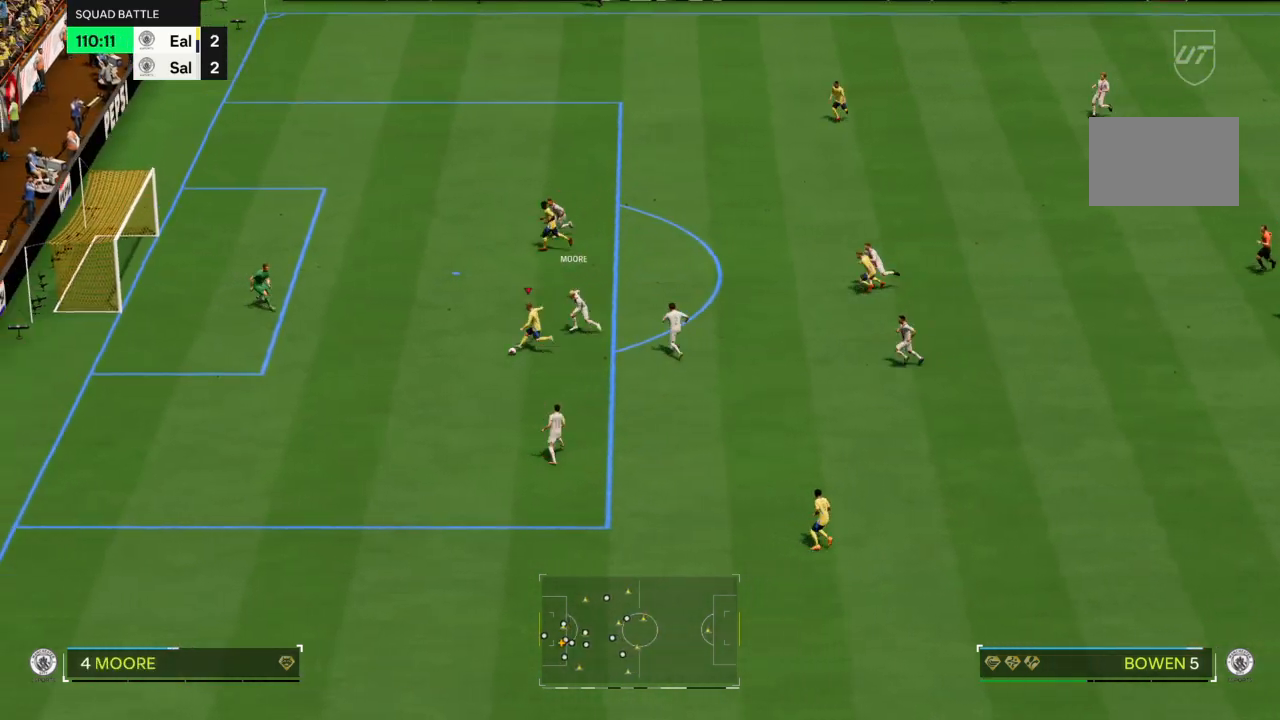
{"buttons": [], "left_stick": "up-right", "right_stick": "center", "events": []}
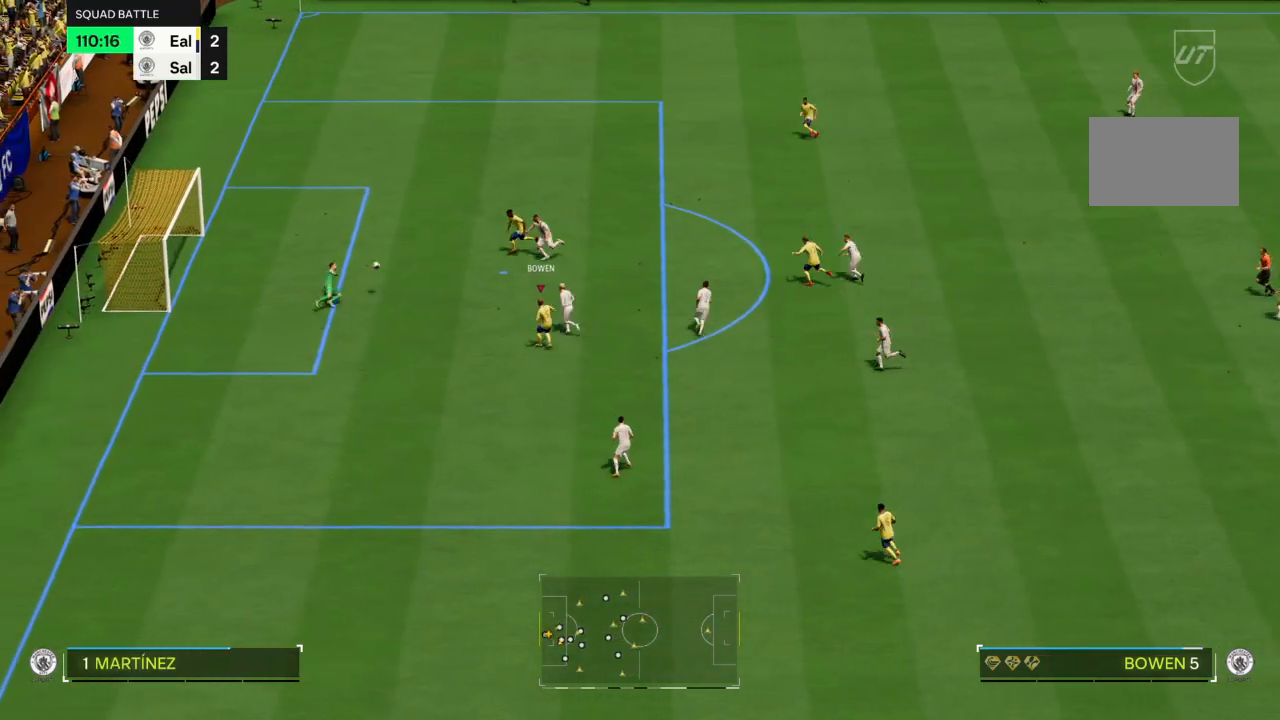
{"buttons": [], "left_stick": "right", "right_stick": "center", "events": [[234, "left_stick", "right"]]}
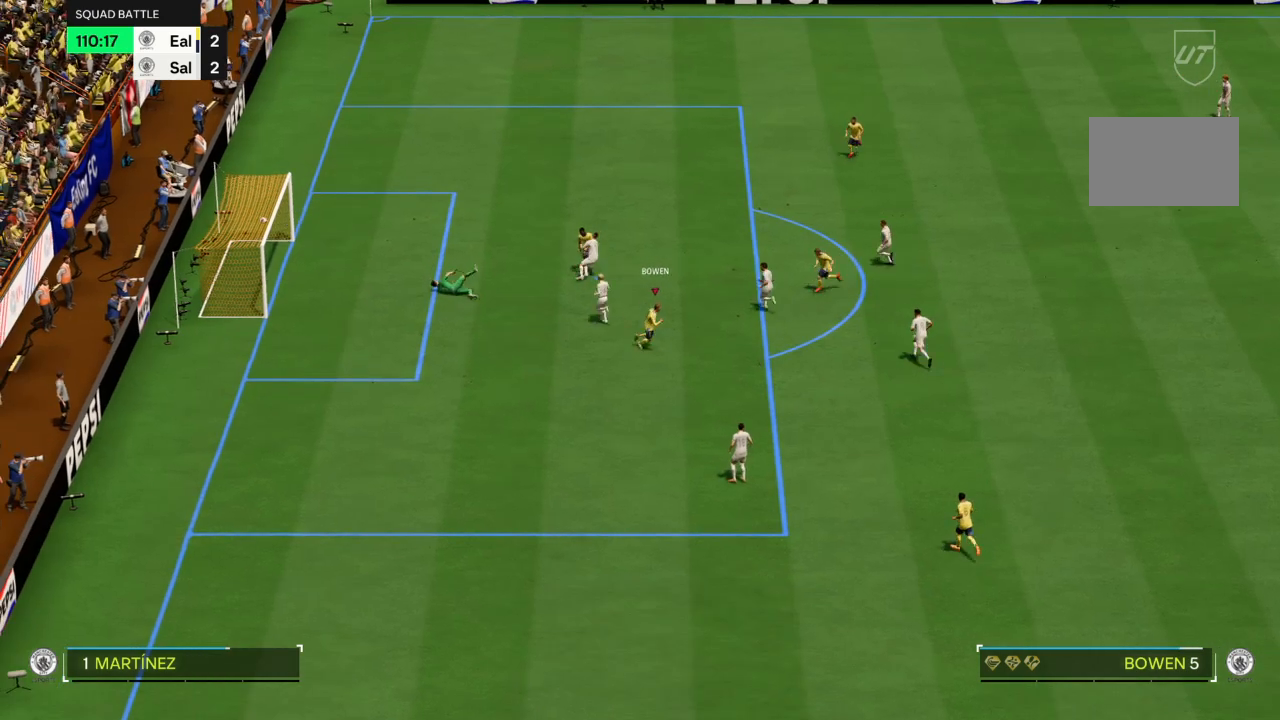
{"buttons": [], "left_stick": "down-right", "right_stick": "center", "events": [[400, "left_stick", "down-right"]]}
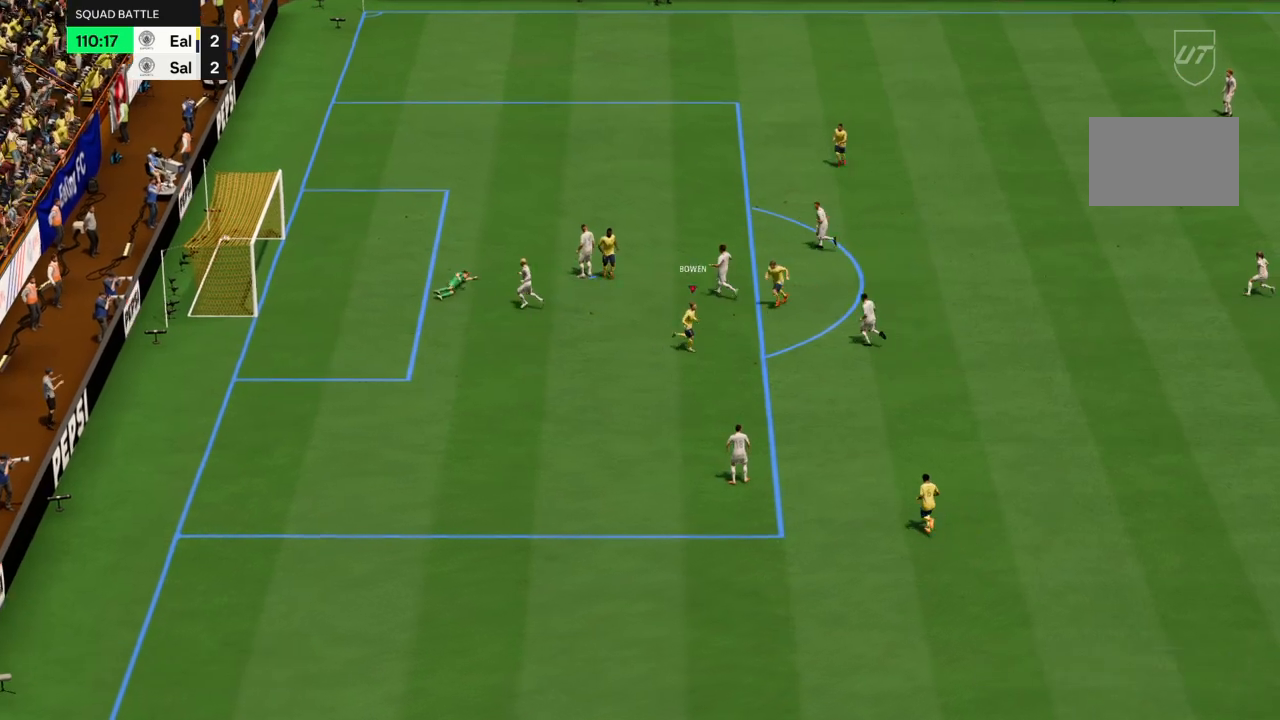
{"buttons": [], "left_stick": "down-right", "right_stick": "center", "events": []}
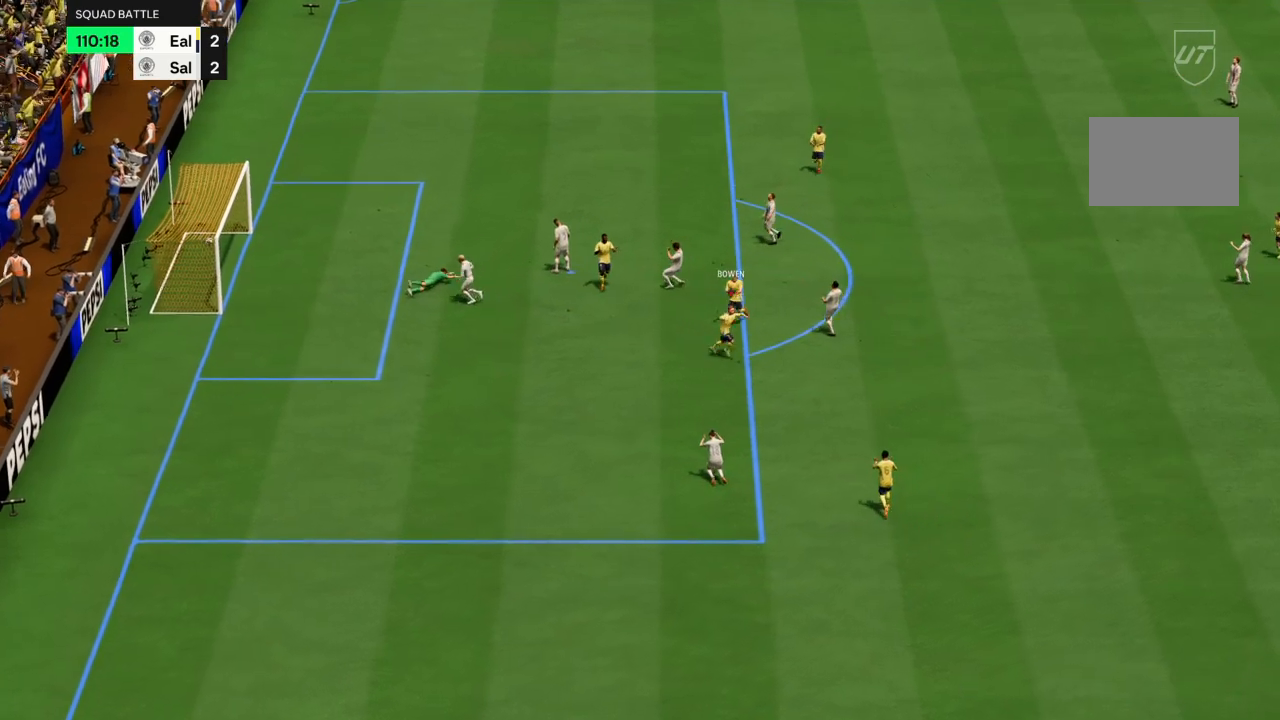
{"buttons": [], "left_stick": "down-right", "right_stick": "center", "events": []}
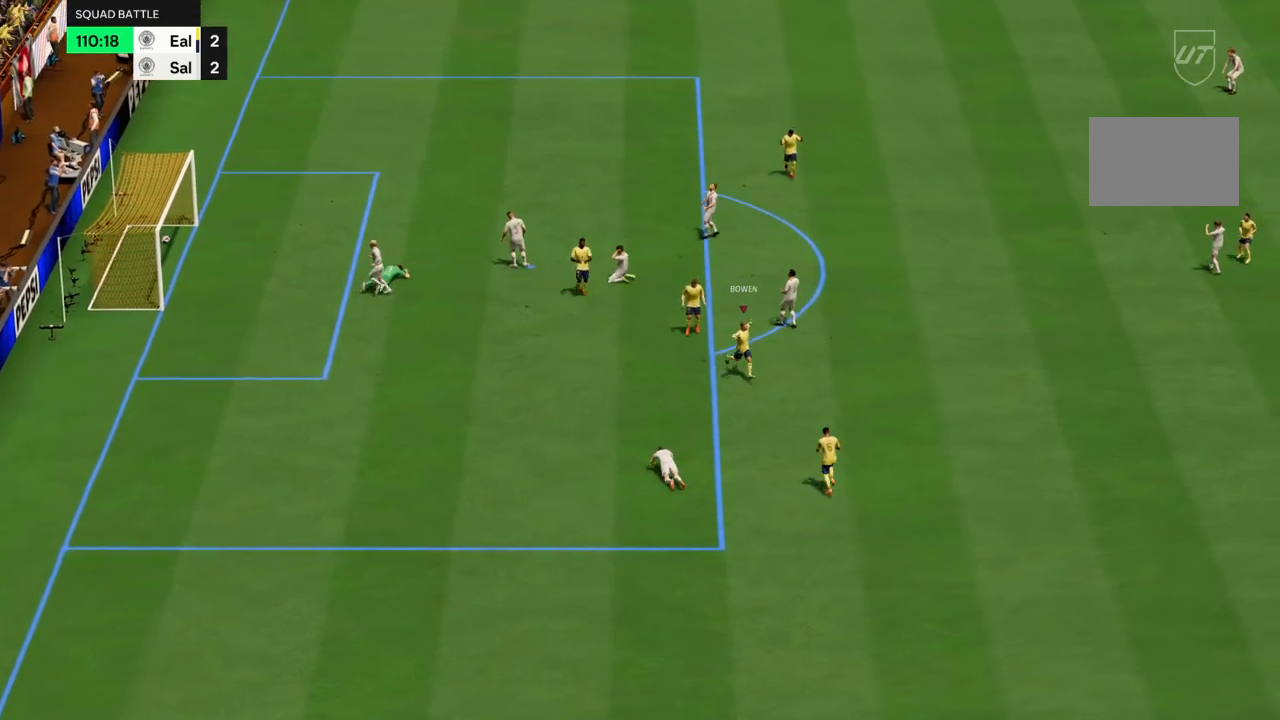
{"buttons": [], "left_stick": "down-right", "right_stick": "center", "events": []}
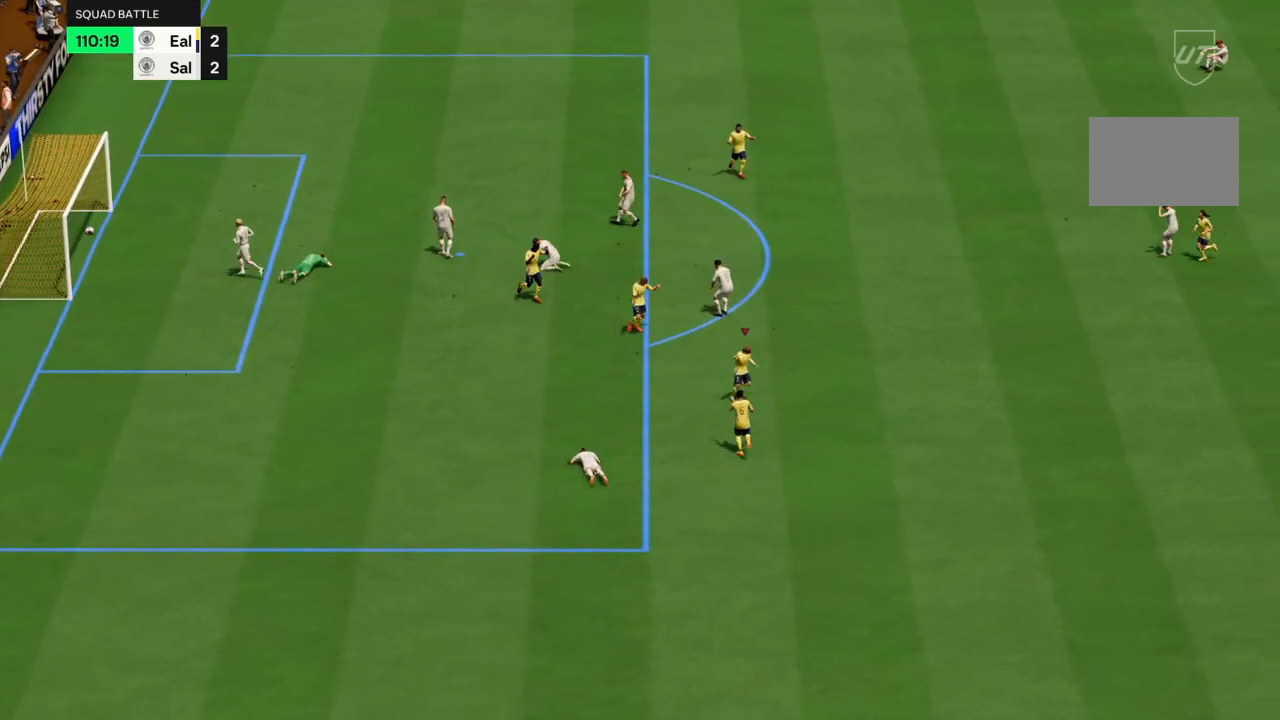
{"buttons": [], "left_stick": "down-right", "right_stick": "center", "events": []}
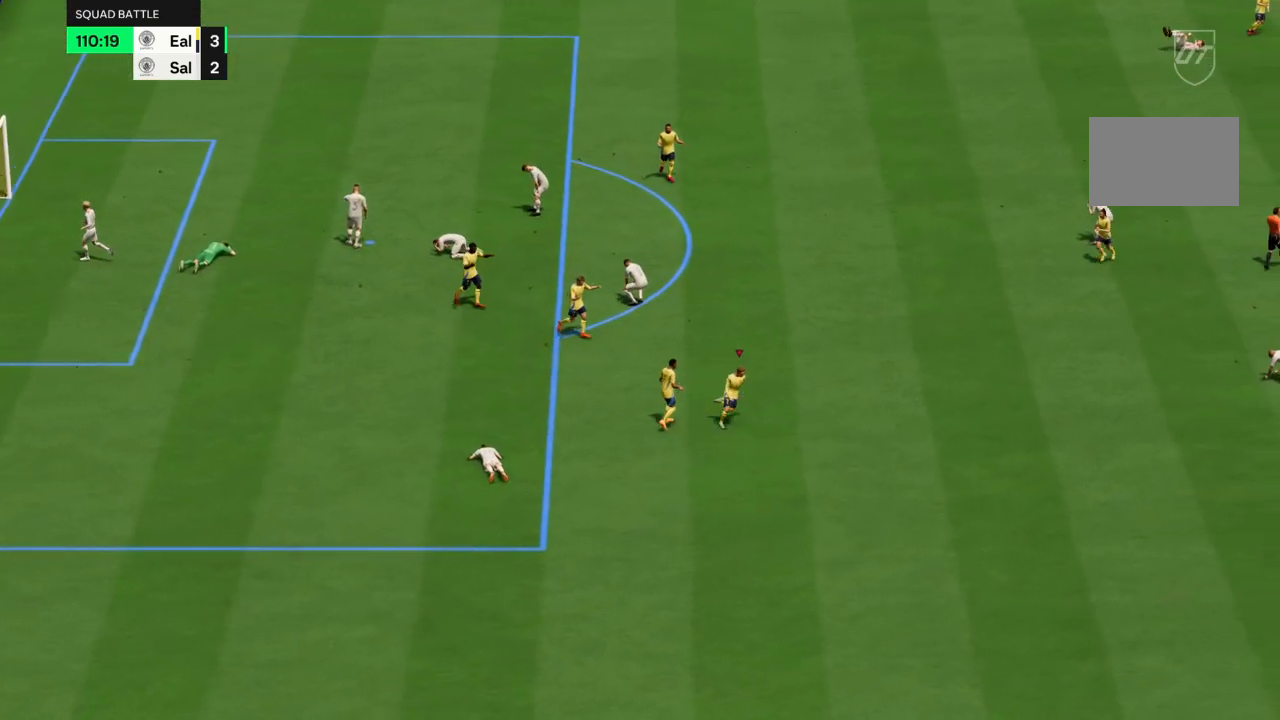
{"buttons": ["CROSS"], "left_stick": "down", "right_stick": "center", "events": [[234, "left_stick", "down"], [501, "CROSS", "down"]]}